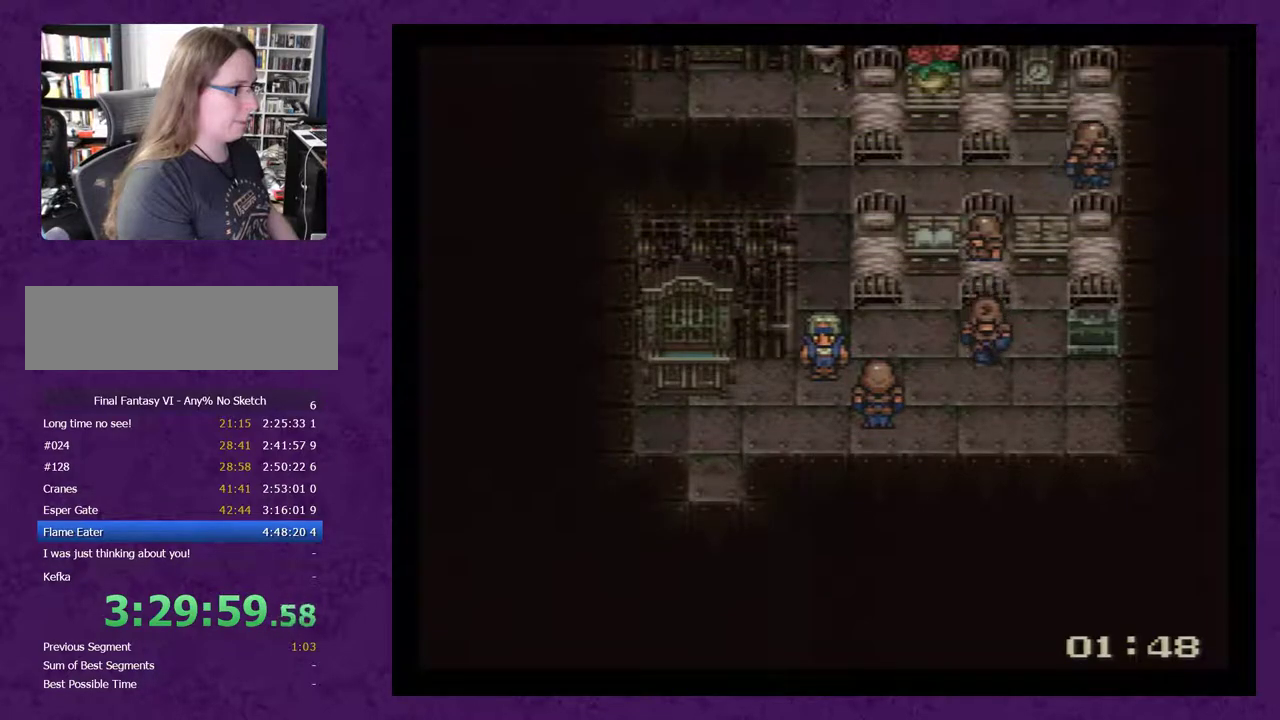
Gameplay with a controller (Nintendo layout); each line is a JSON object with the inputs held at the frame after it. "events" lists button and stick changes between this image and that frame as [ms after this image, input, new state], when the widget could be followed in between. Not read: L3 R3.
{"buttons": [], "events": [[317, "A", "down"], [350, "DPAD_RIGHT", "up"], [417, "A", "up"]]}
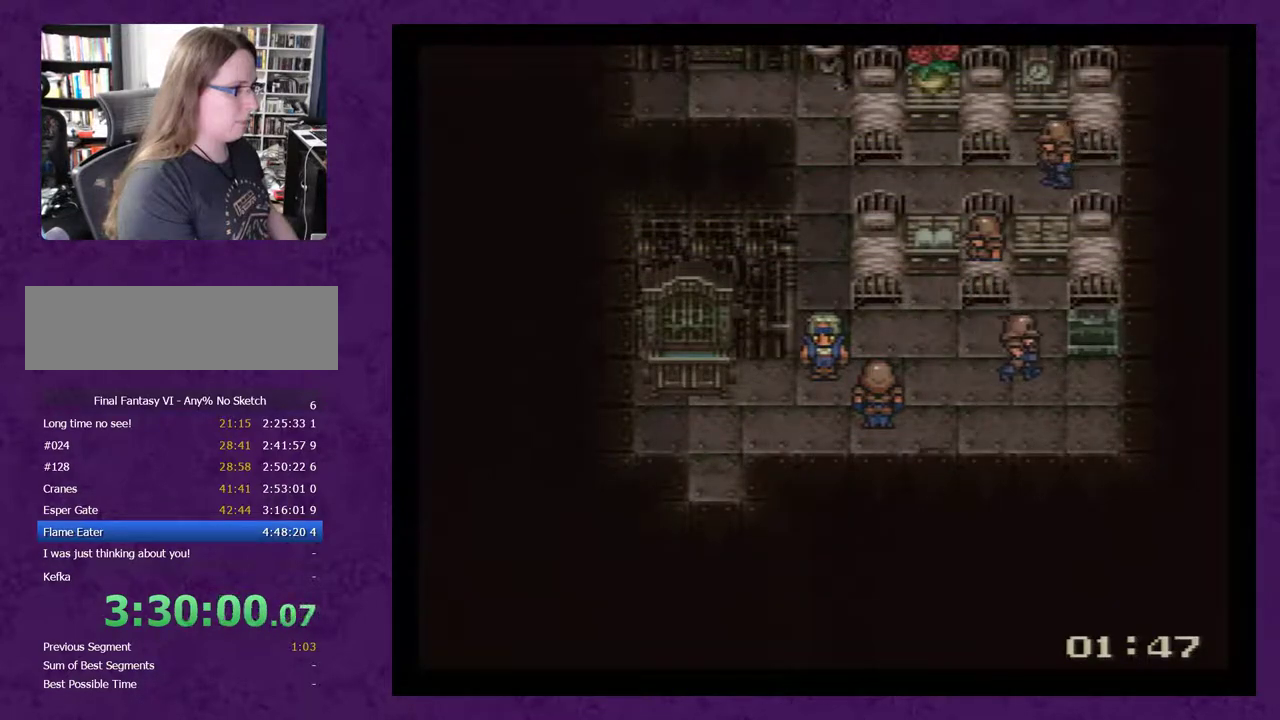
{"buttons": ["DPAD_RIGHT"], "events": [[100, "DPAD_UP", "down"], [317, "DPAD_UP", "up"], [417, "DPAD_RIGHT", "down"]]}
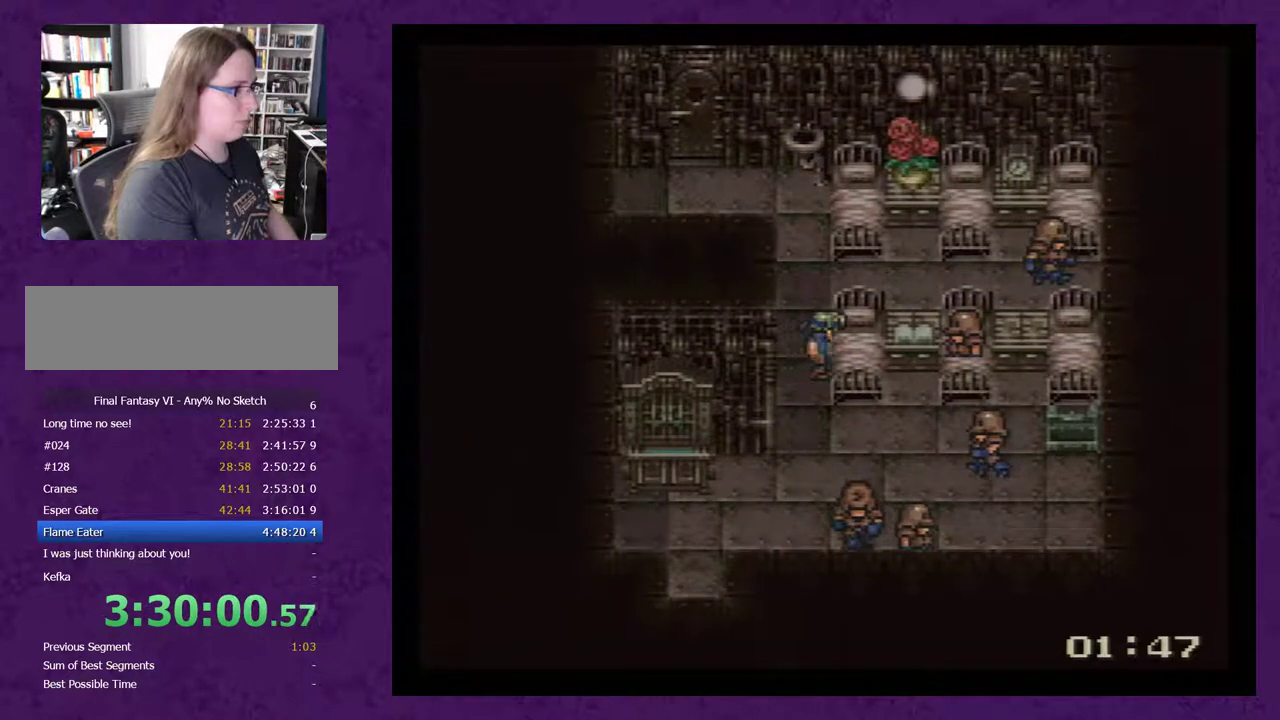
{"buttons": ["A", "DPAD_LEFT"], "events": [[150, "A", "down"], [183, "DPAD_RIGHT", "up"], [250, "A", "up"], [350, "A", "down"], [400, "A", "up"], [500, "A", "down"], [500, "DPAD_LEFT", "down"]]}
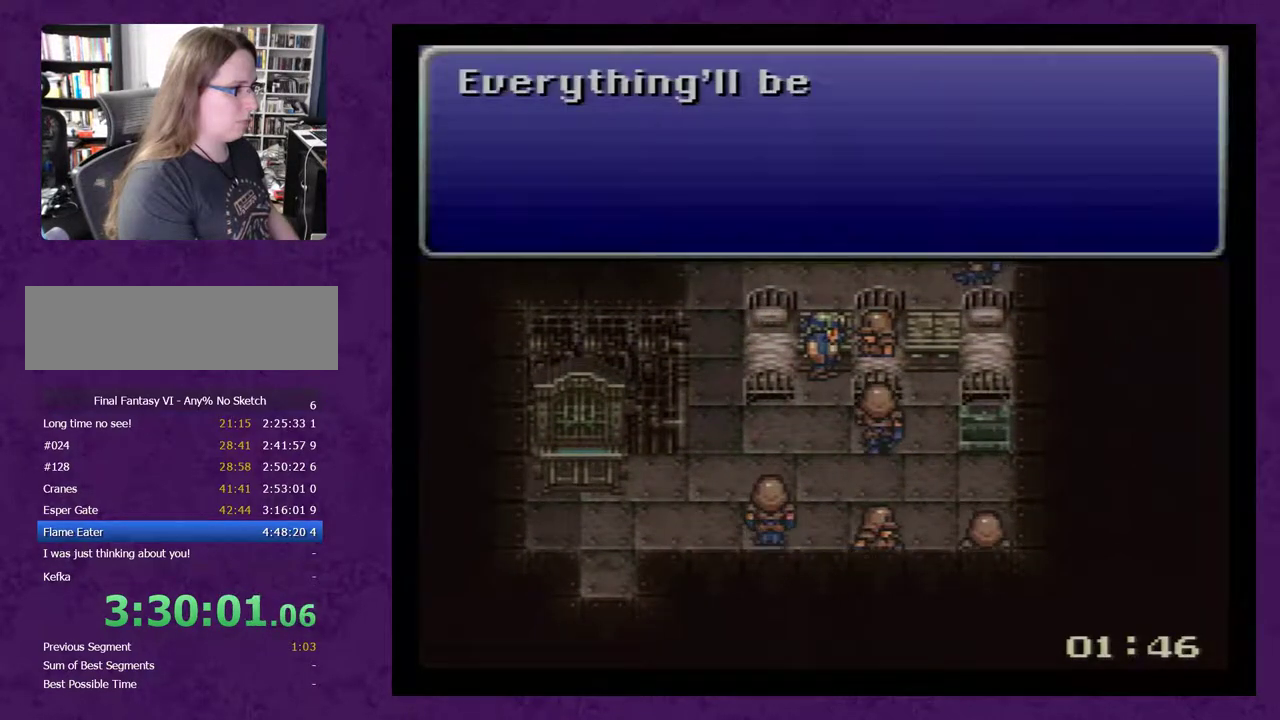
{"buttons": ["A", "DPAD_LEFT"], "events": [[67, "A", "up"], [150, "A", "down"], [217, "A", "up"], [300, "A", "down"], [367, "A", "up"], [467, "A", "down"]]}
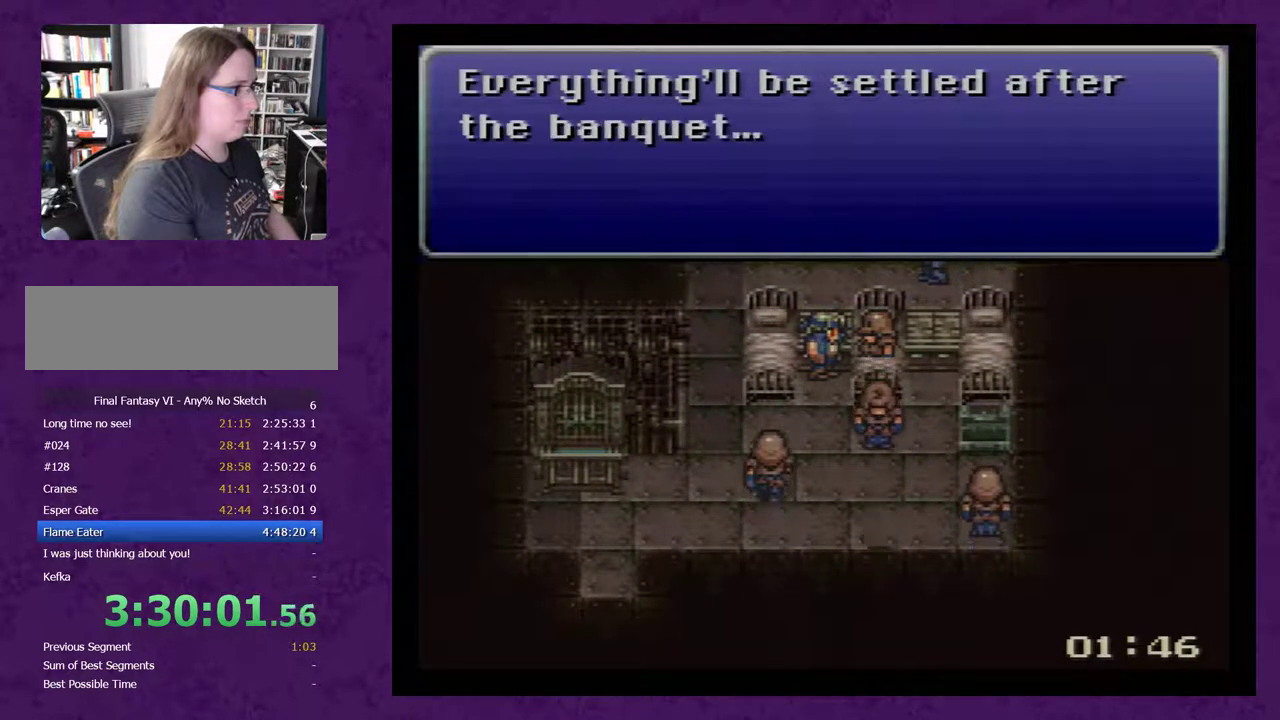
{"buttons": ["DPAD_LEFT"], "events": [[17, "A", "up"], [117, "A", "down"], [183, "A", "up"], [367, "A", "down"], [450, "A", "up"]]}
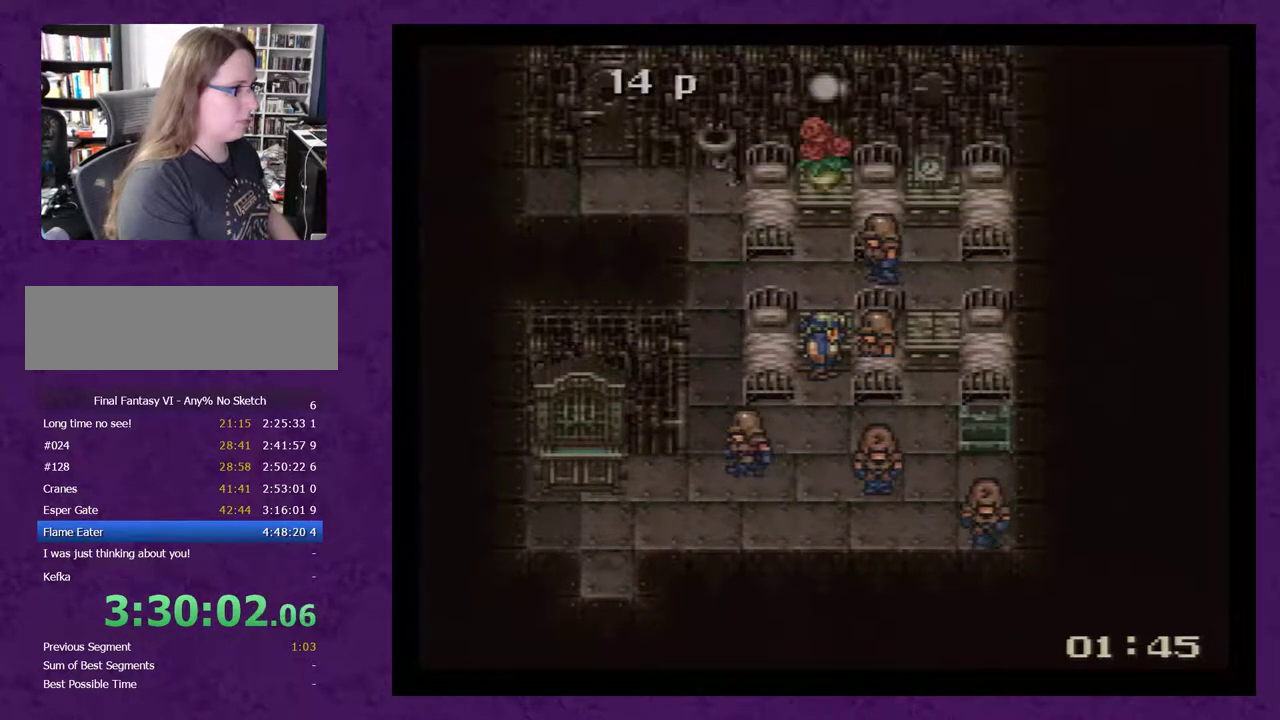
{"buttons": ["DPAD_LEFT"], "events": [[100, "A", "down"], [233, "A", "up"]]}
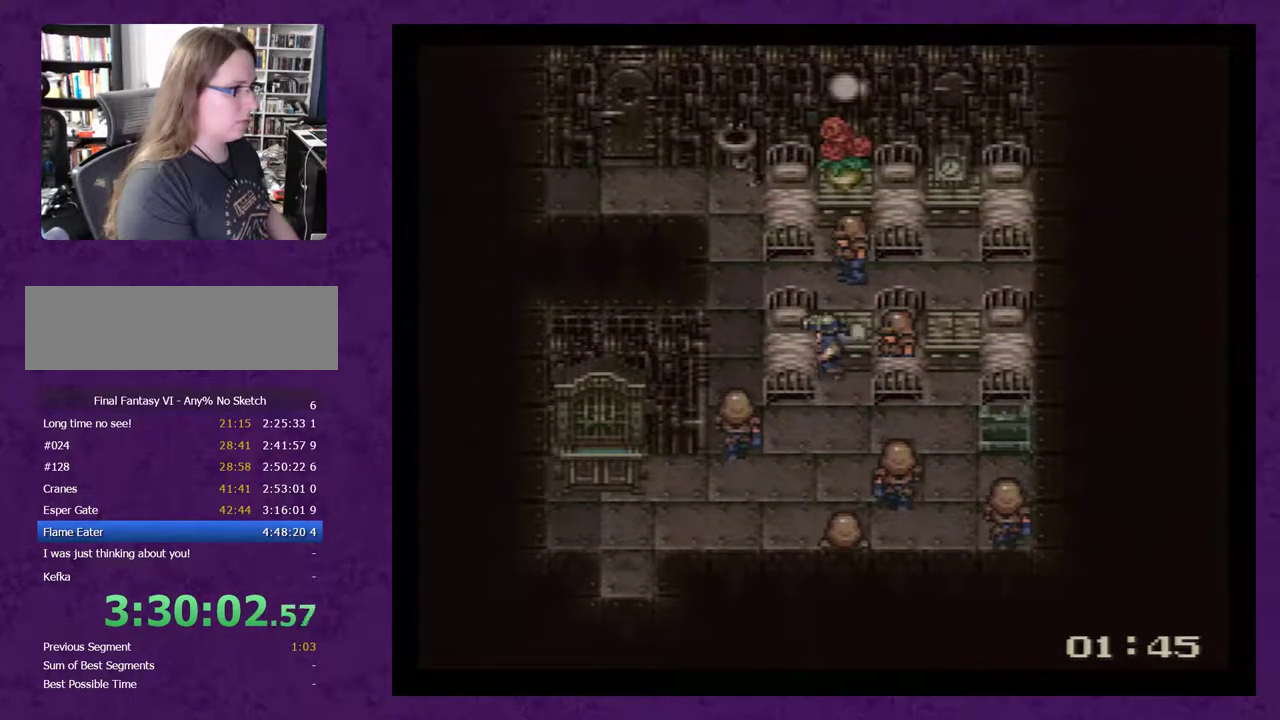
{"buttons": ["A"], "events": [[167, "DPAD_LEFT", "up"], [167, "DPAD_UP", "down"], [317, "DPAD_UP", "up"], [350, "DPAD_RIGHT", "down"], [467, "A", "down"], [467, "DPAD_RIGHT", "up"]]}
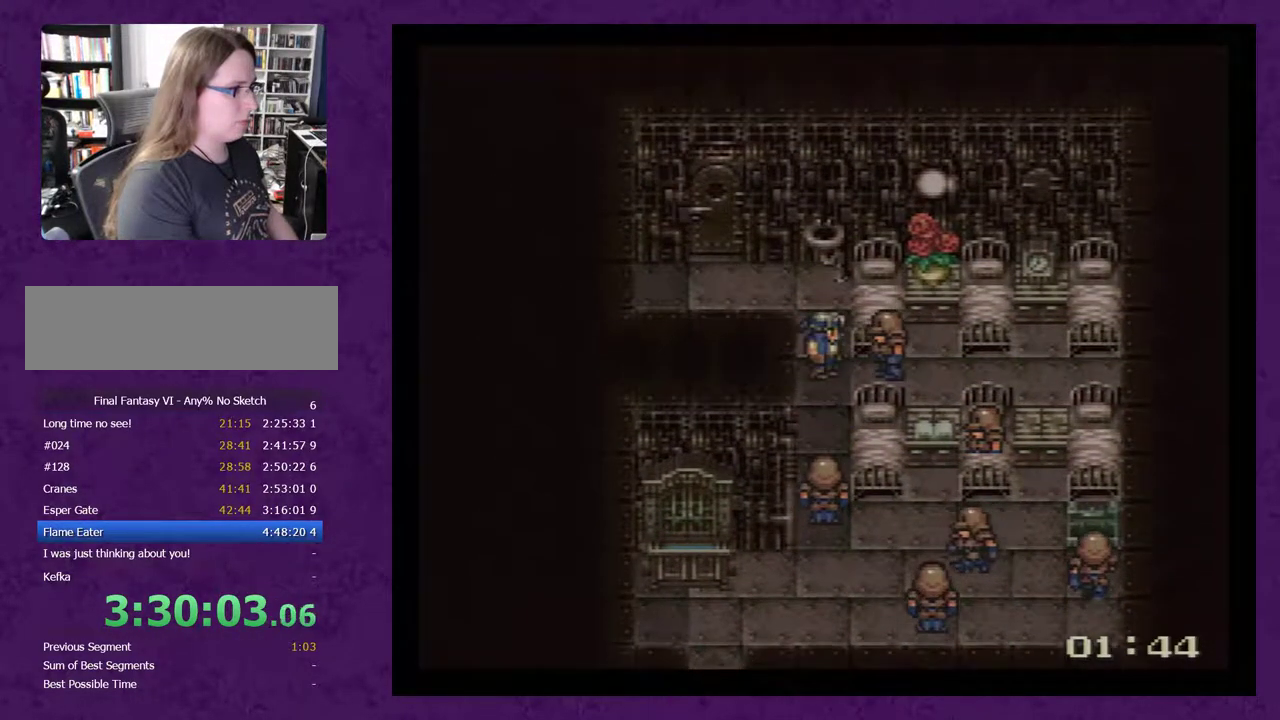
{"buttons": [], "events": [[67, "A", "up"], [117, "A", "down"], [183, "A", "up"], [250, "A", "down"], [317, "A", "up"], [433, "A", "down"], [500, "A", "up"]]}
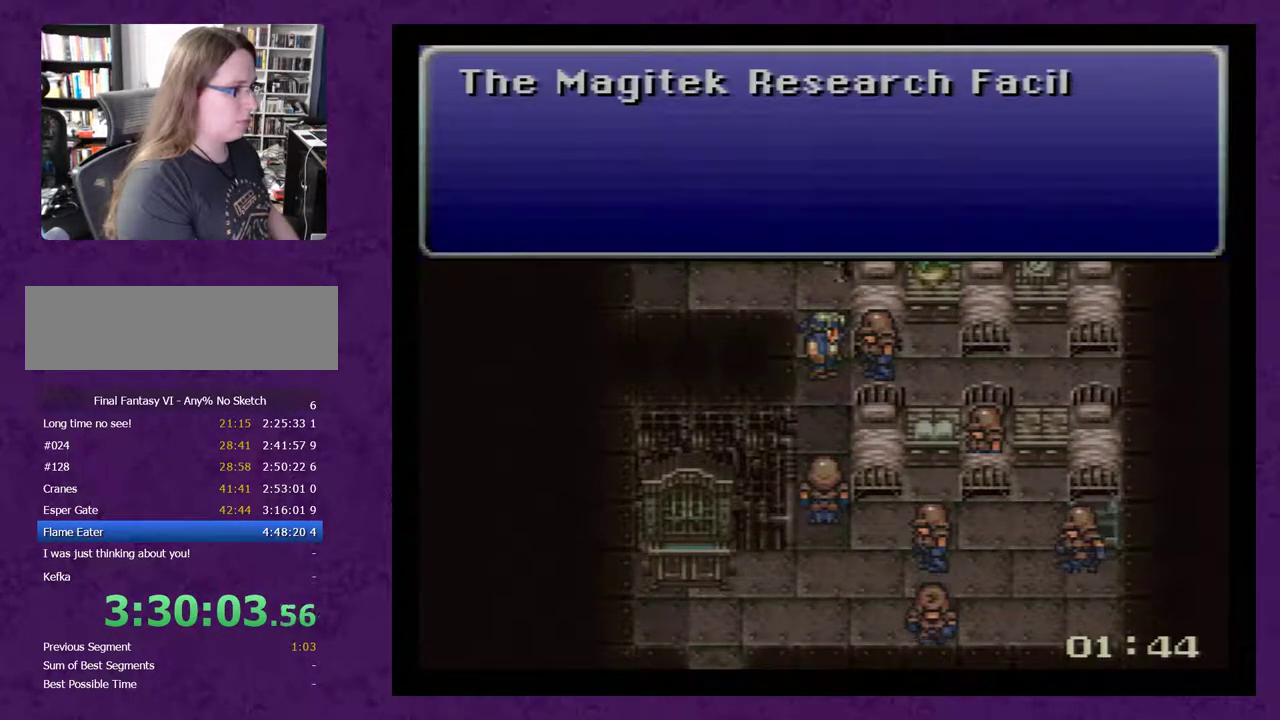
{"buttons": [], "events": [[33, "DPAD_UP", "down"], [67, "A", "down"], [150, "A", "up"], [217, "A", "down"], [317, "A", "up"], [400, "A", "down"], [433, "DPAD_UP", "up"], [467, "A", "up"]]}
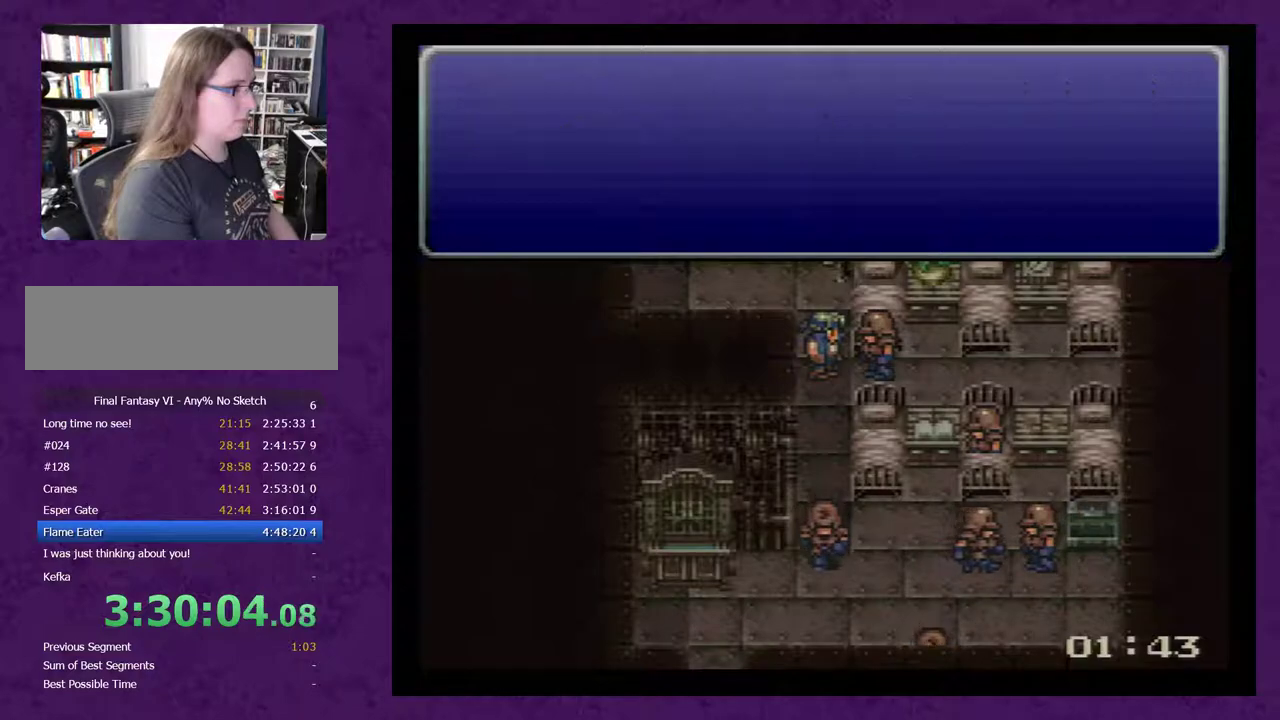
{"buttons": ["DPAD_UP"], "events": [[33, "A", "down"], [117, "A", "up"], [300, "DPAD_UP", "down"]]}
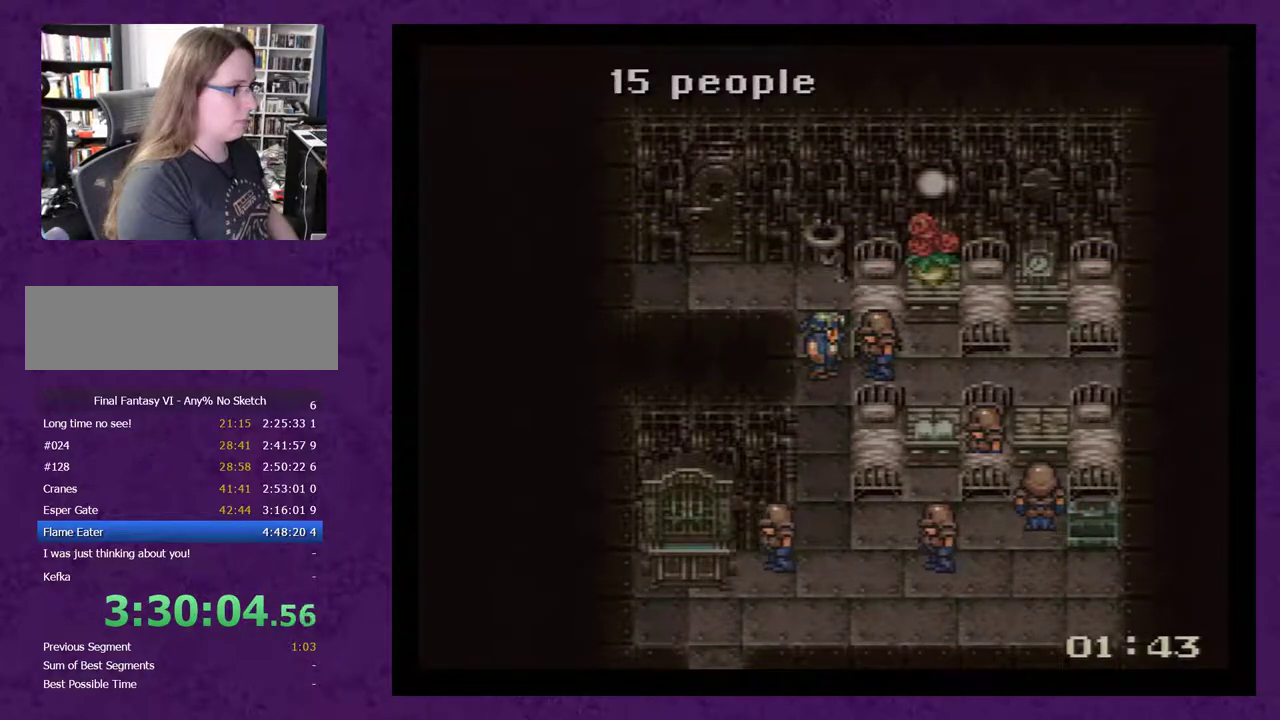
{"buttons": ["DPAD_LEFT"], "events": [[33, "DPAD_UP", "up"], [83, "DPAD_LEFT", "down"], [217, "A", "down"], [300, "A", "up"]]}
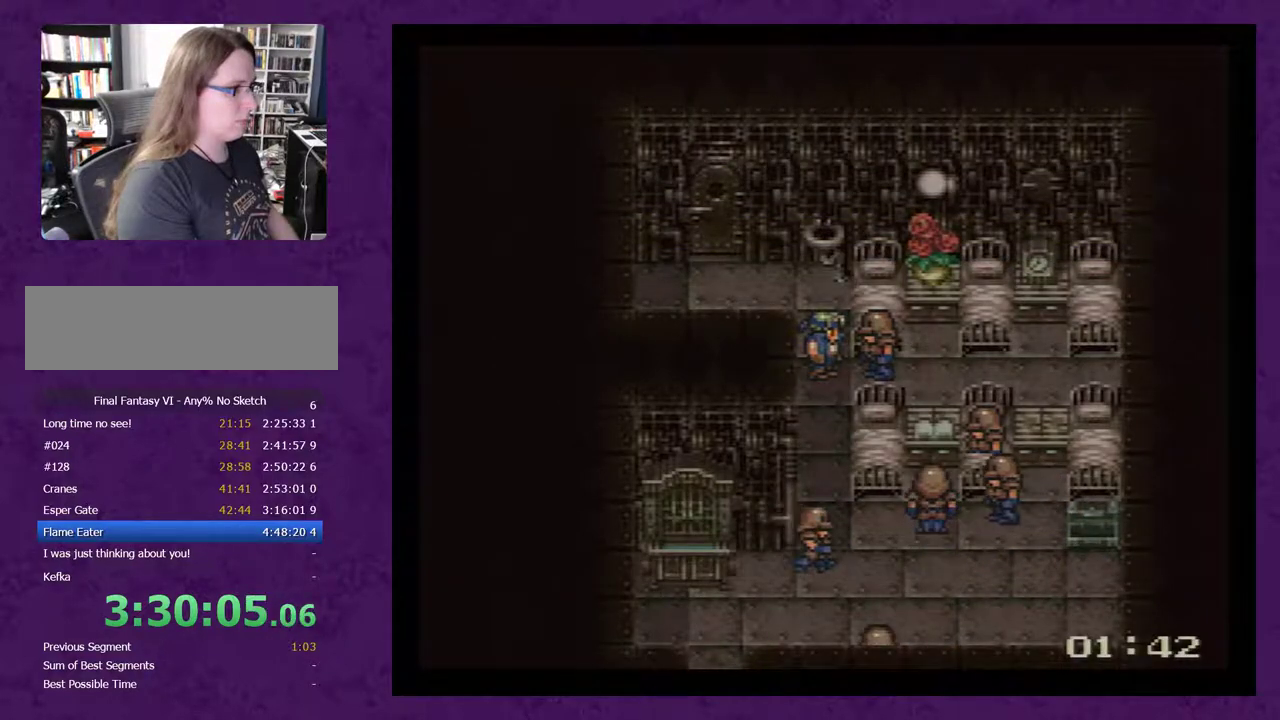
{"buttons": ["DPAD_UP"], "events": [[250, "DPAD_LEFT", "up"], [250, "DPAD_UP", "down"]]}
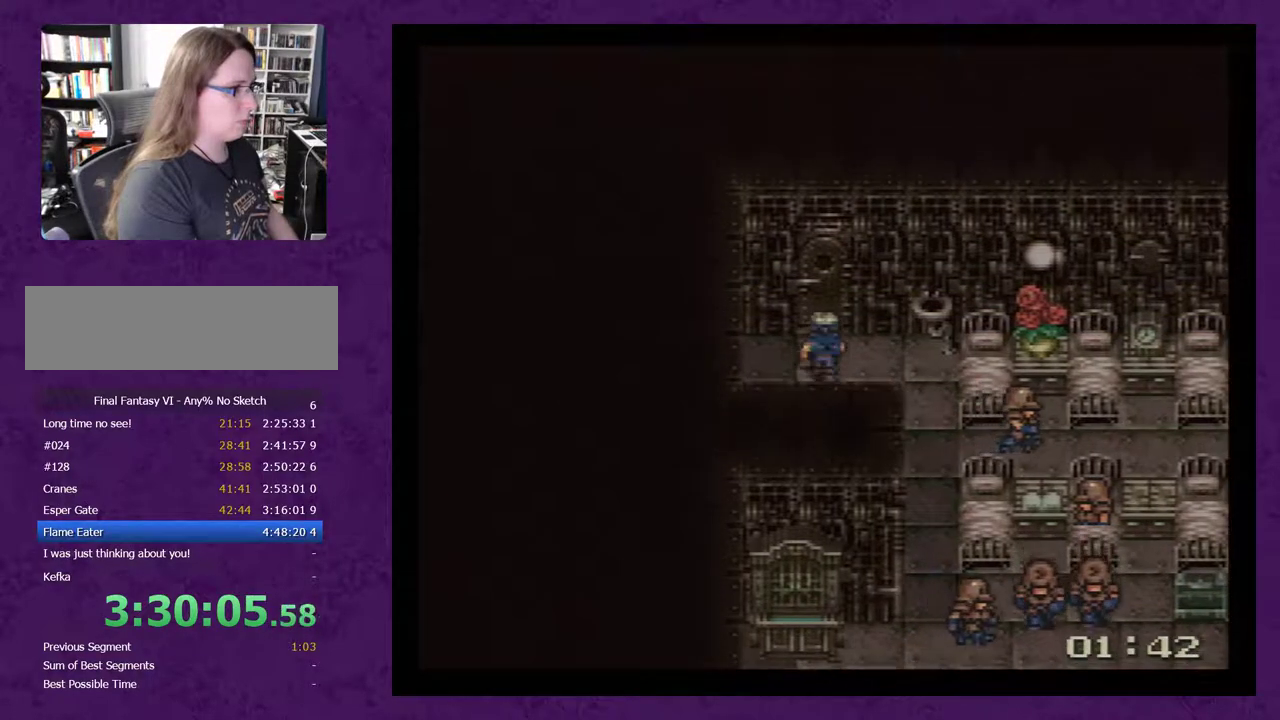
{"buttons": ["DPAD_UP"], "events": []}
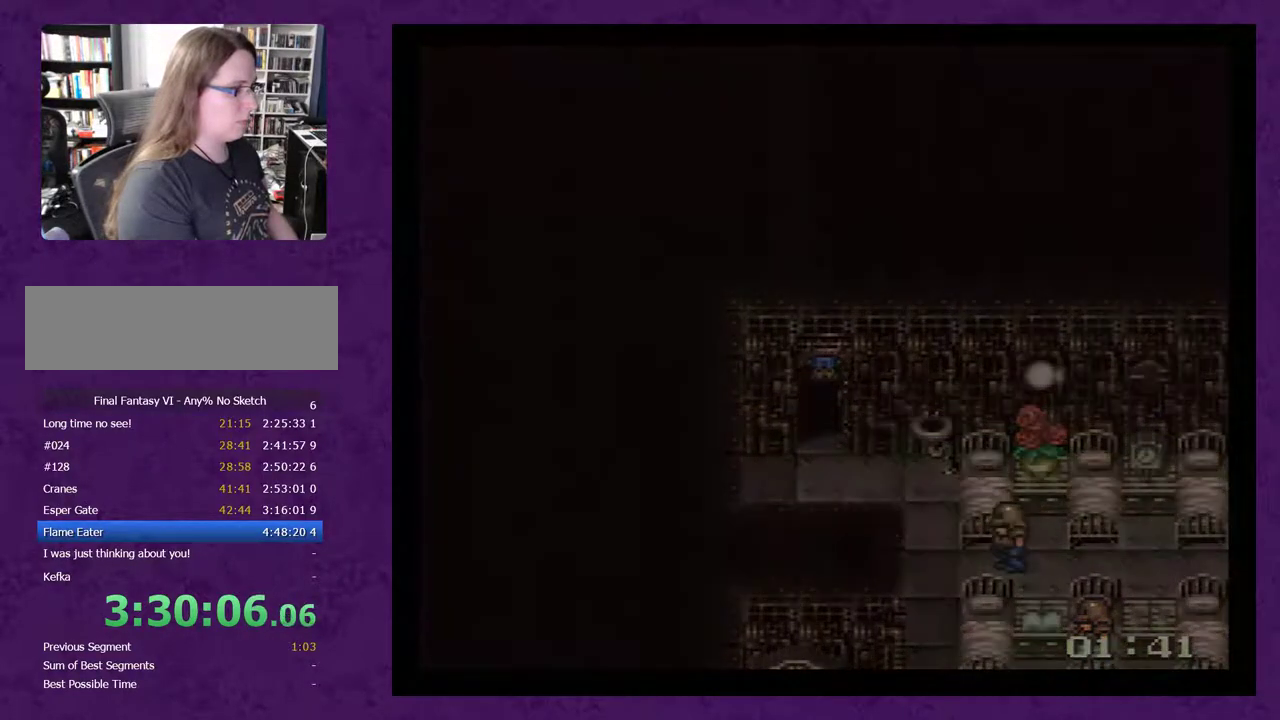
{"buttons": ["DPAD_UP"], "events": []}
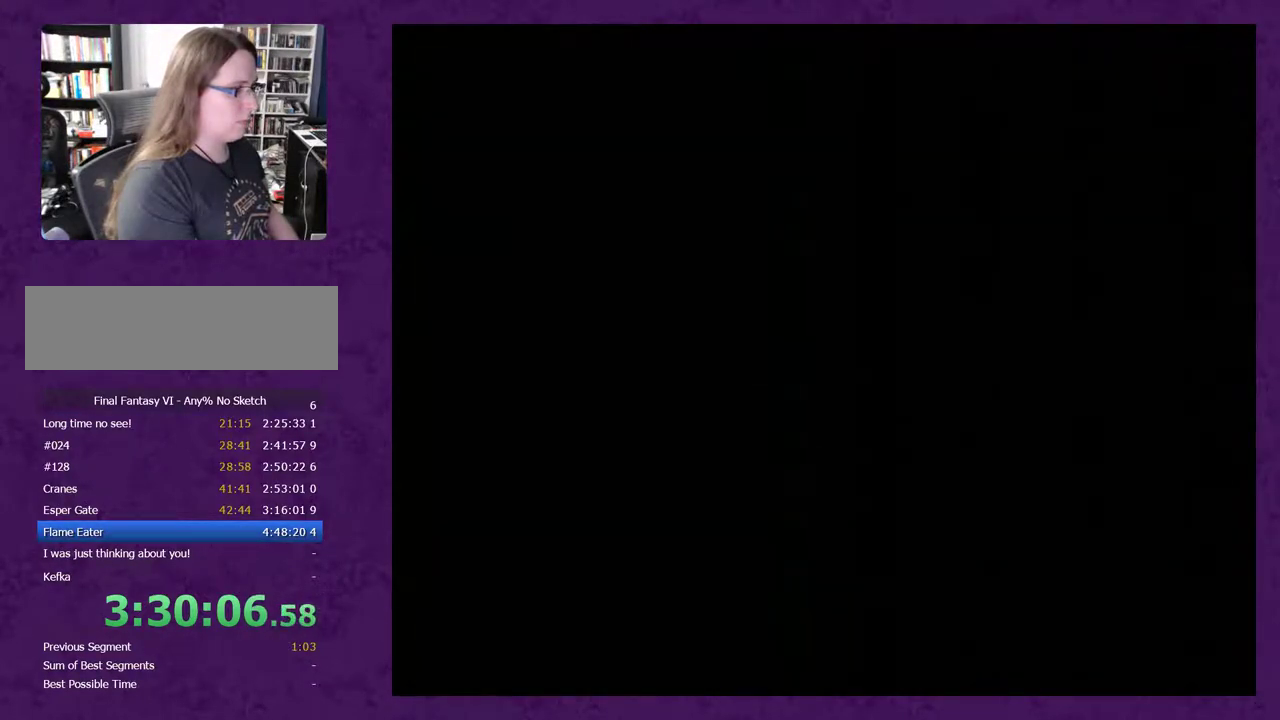
{"buttons": ["A", "DPAD_UP"], "events": [[333, "A", "down"], [383, "A", "up"], [450, "A", "down"]]}
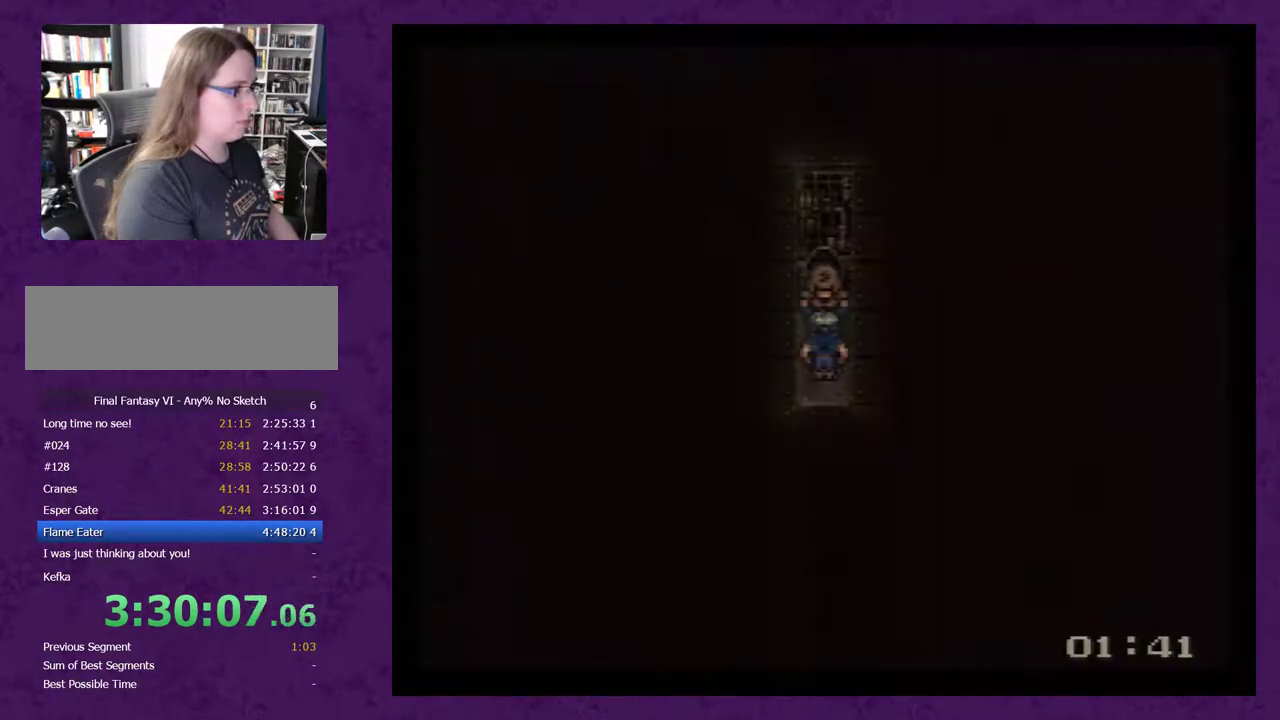
{"buttons": [], "events": [[17, "A", "up"], [200, "A", "down"], [300, "A", "up"], [350, "A", "down"], [383, "DPAD_UP", "up"], [417, "A", "up"]]}
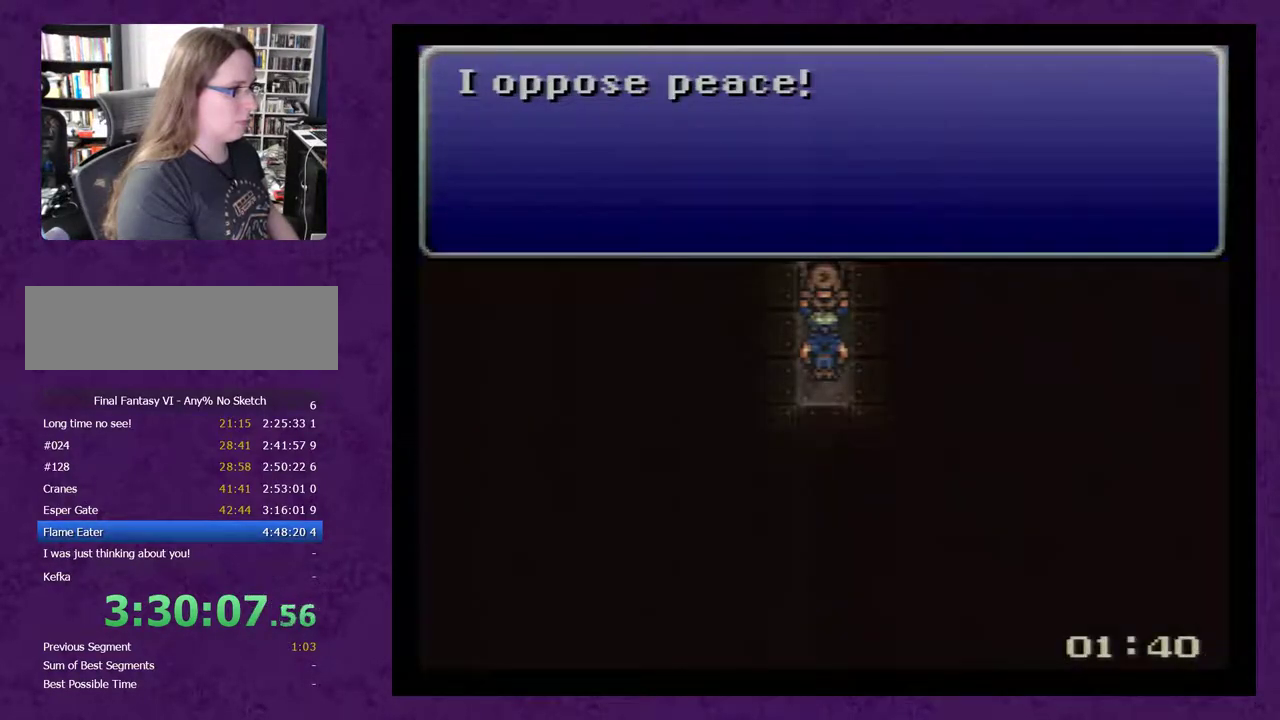
{"buttons": [], "events": [[133, "A", "down"], [200, "A", "up"]]}
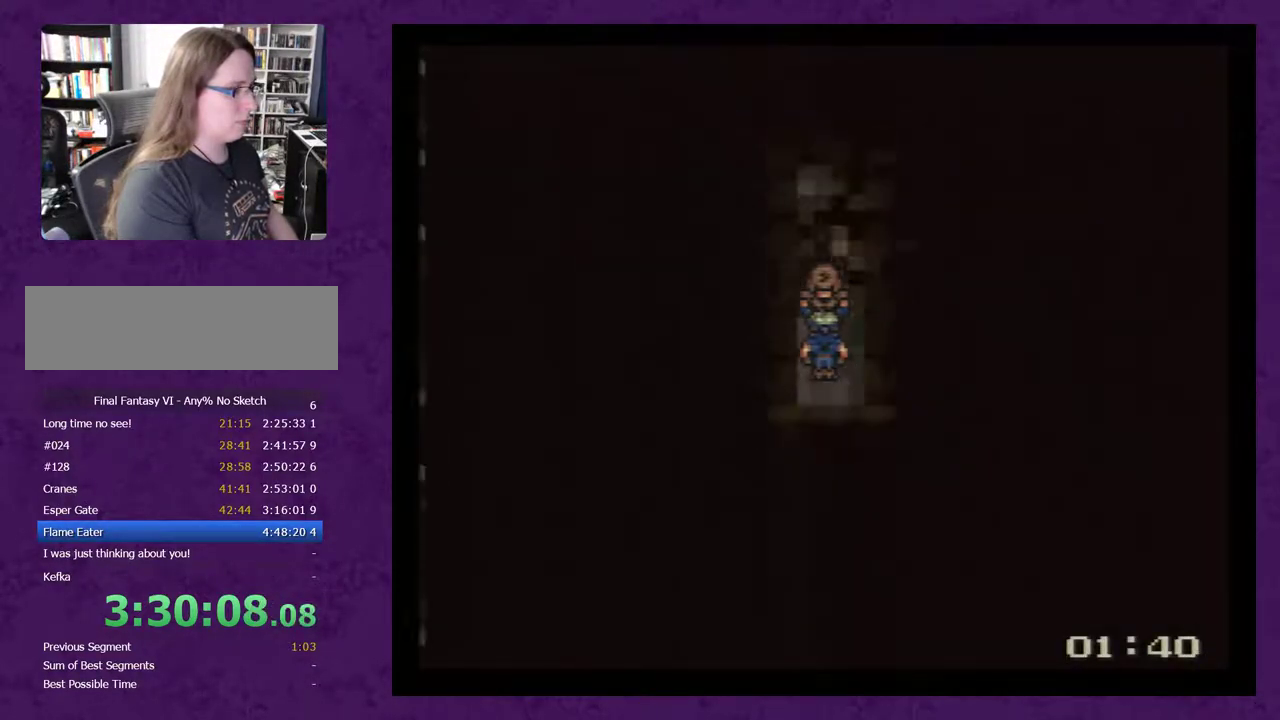
{"buttons": [], "events": []}
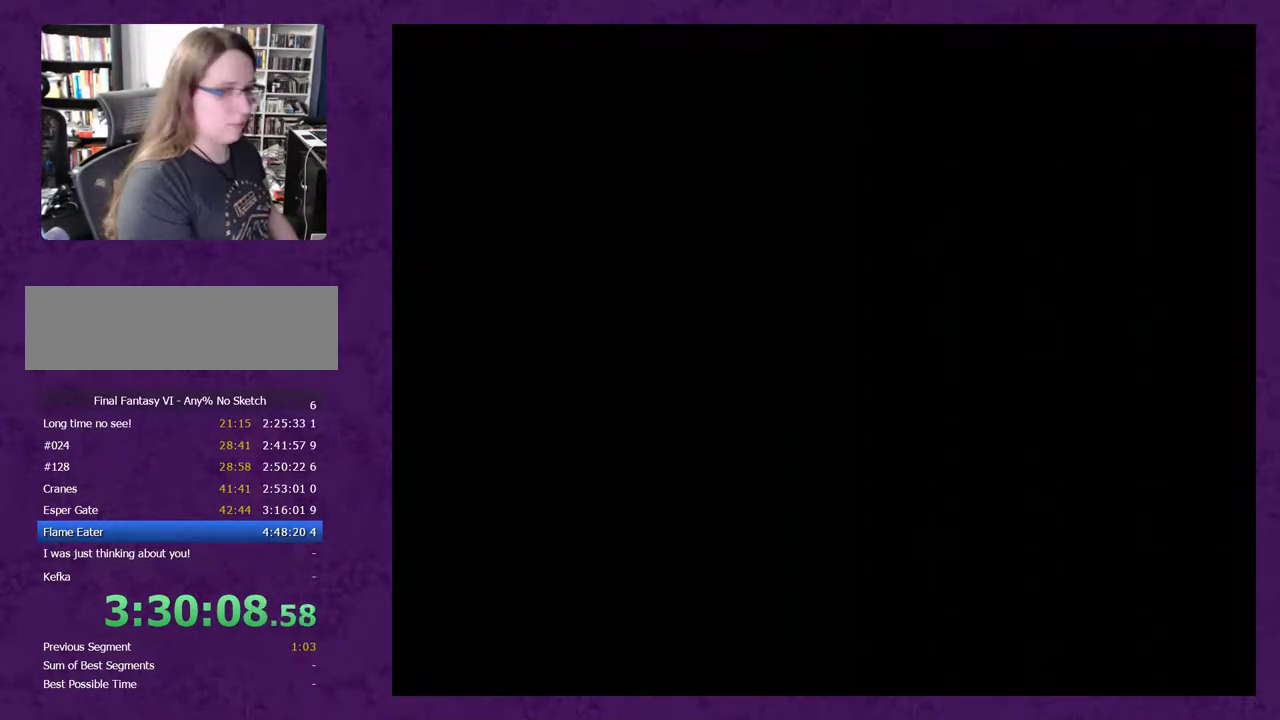
{"buttons": [], "events": []}
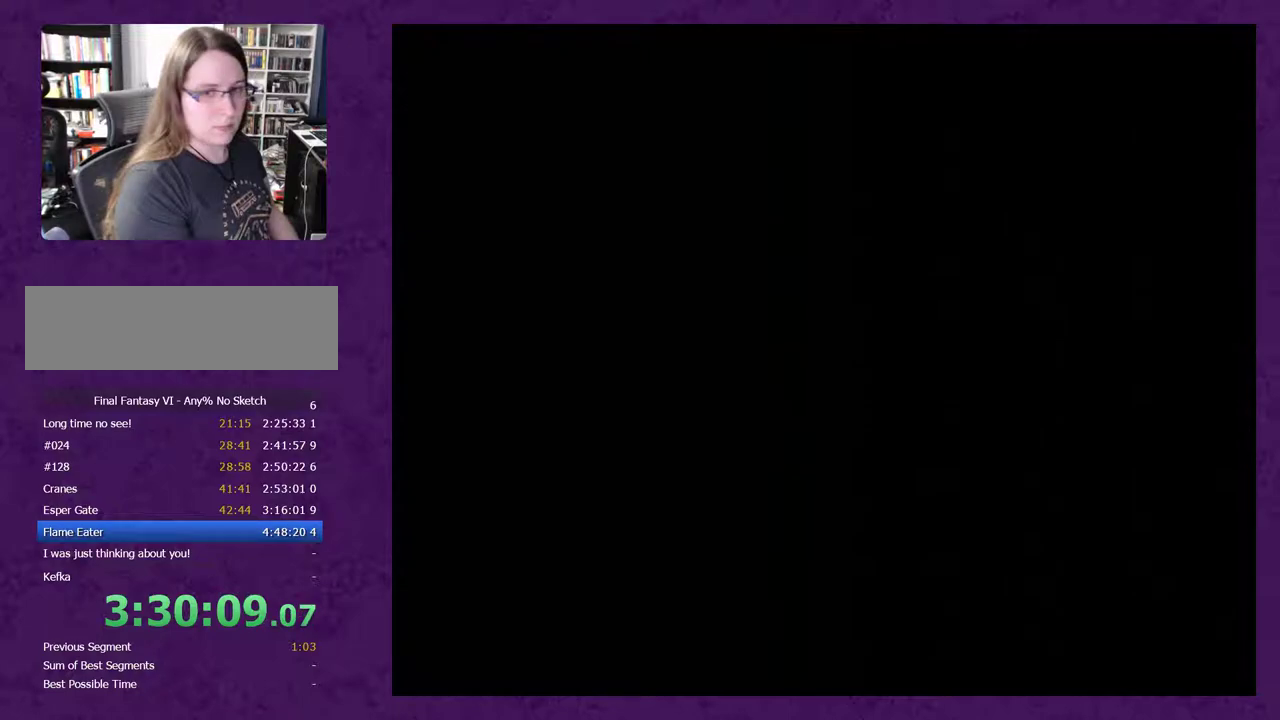
{"buttons": [], "events": []}
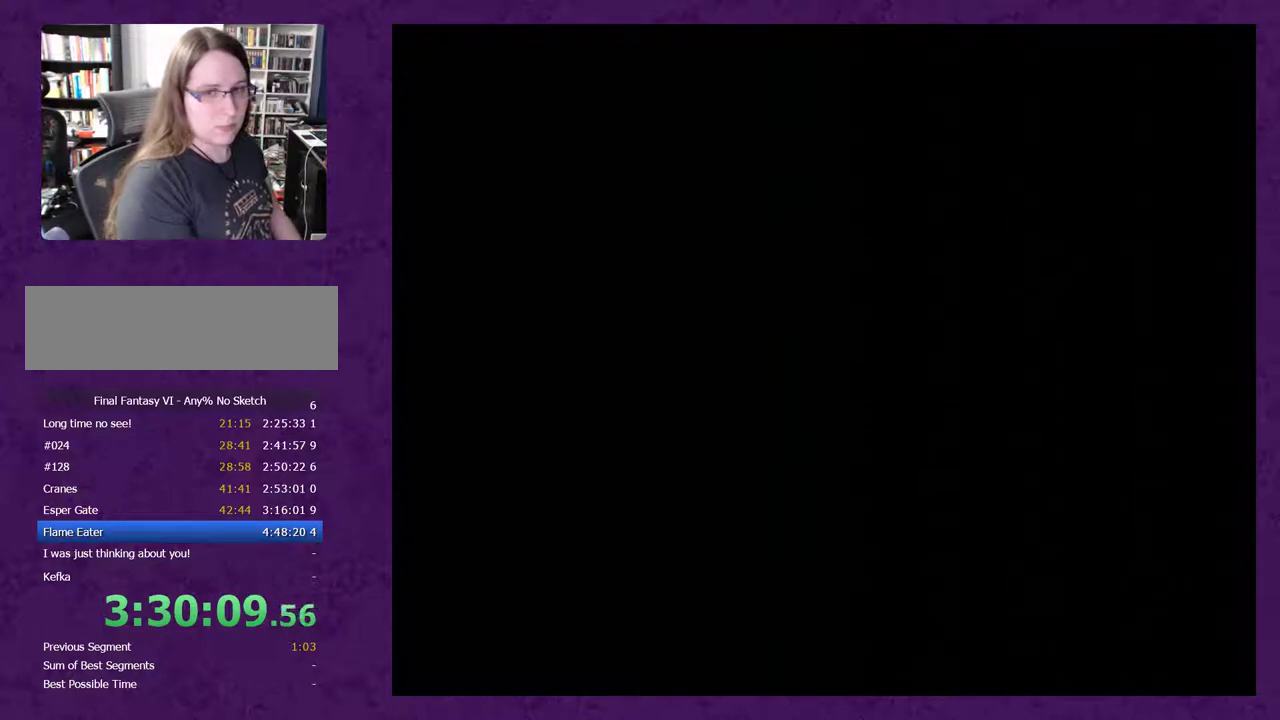
{"buttons": [], "events": []}
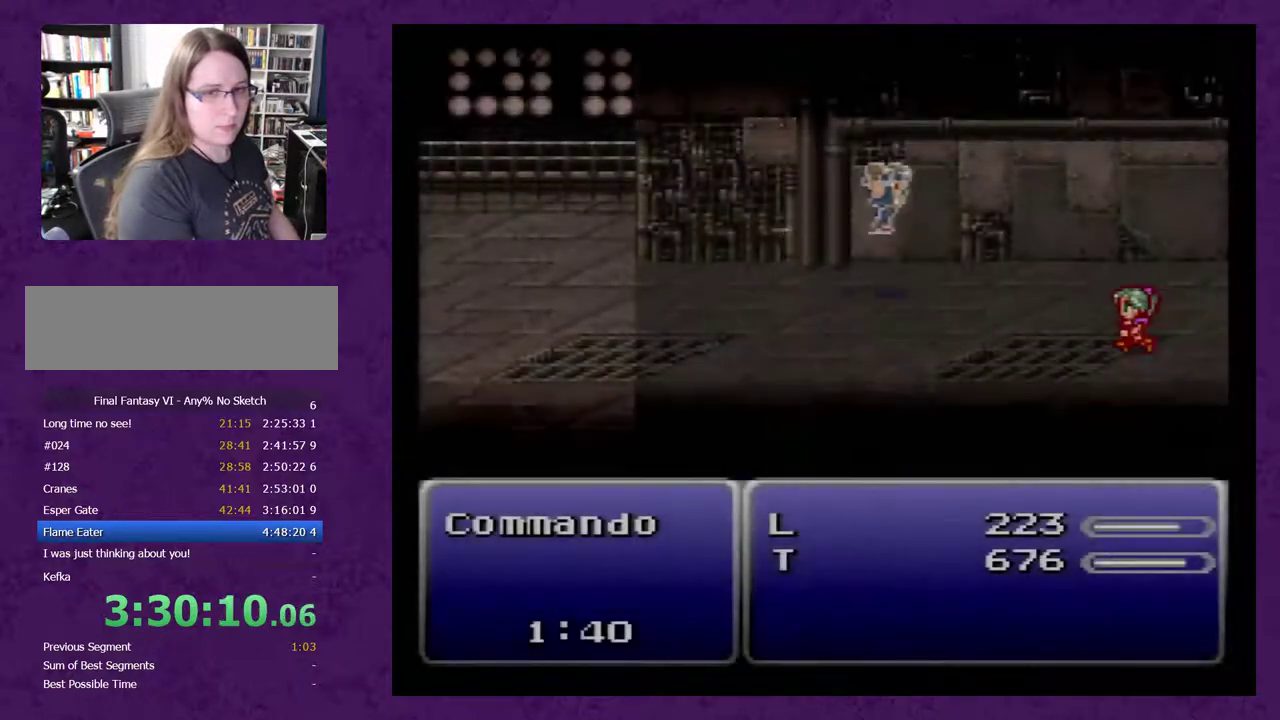
{"buttons": [], "events": []}
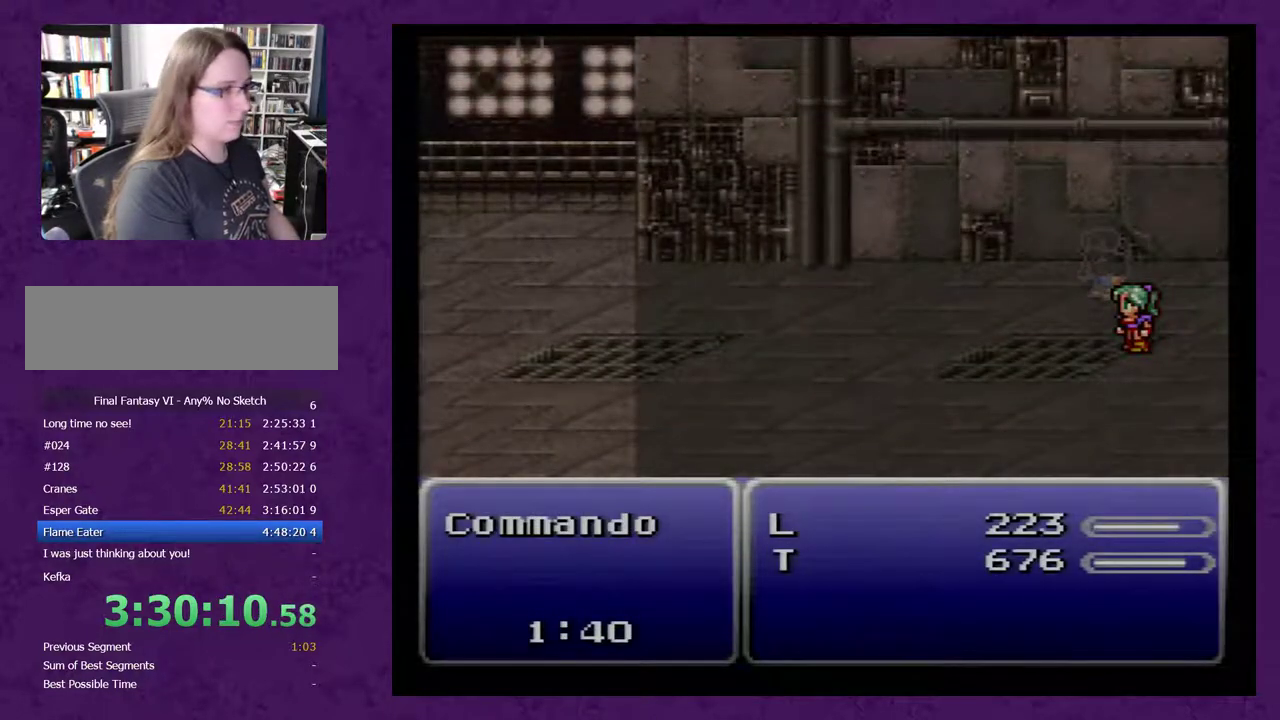
{"buttons": [], "events": []}
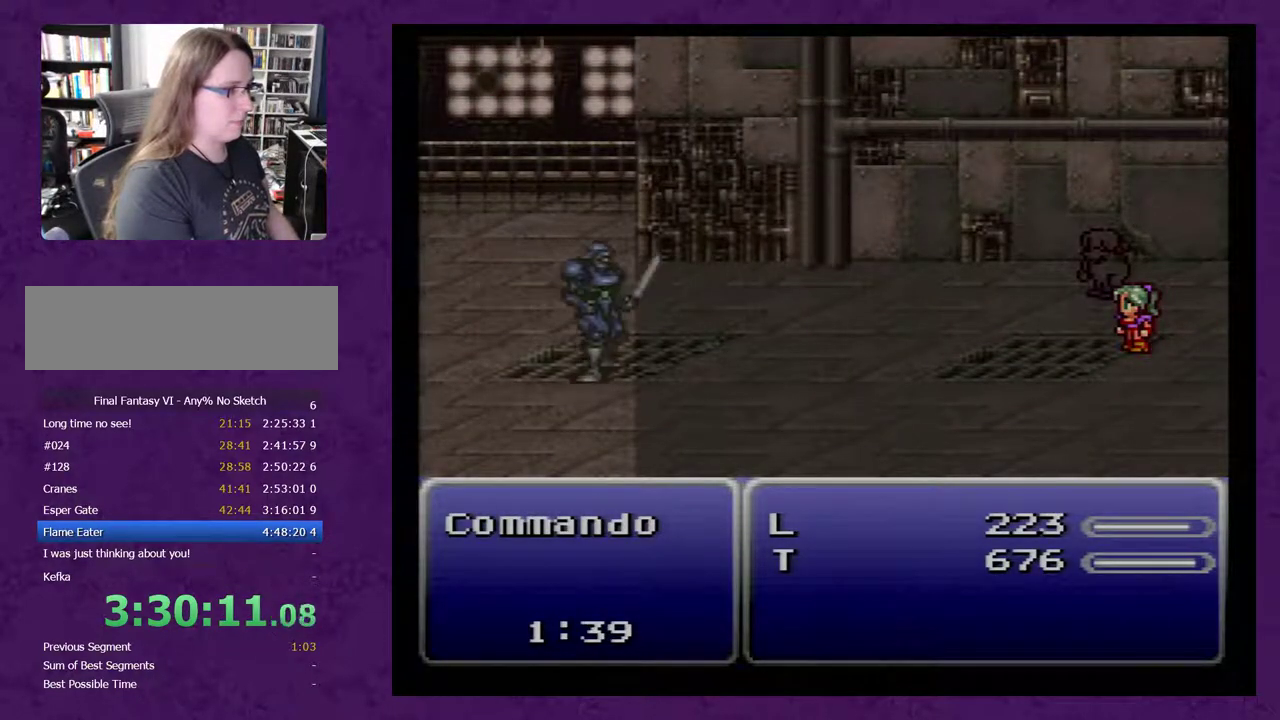
{"buttons": [], "events": []}
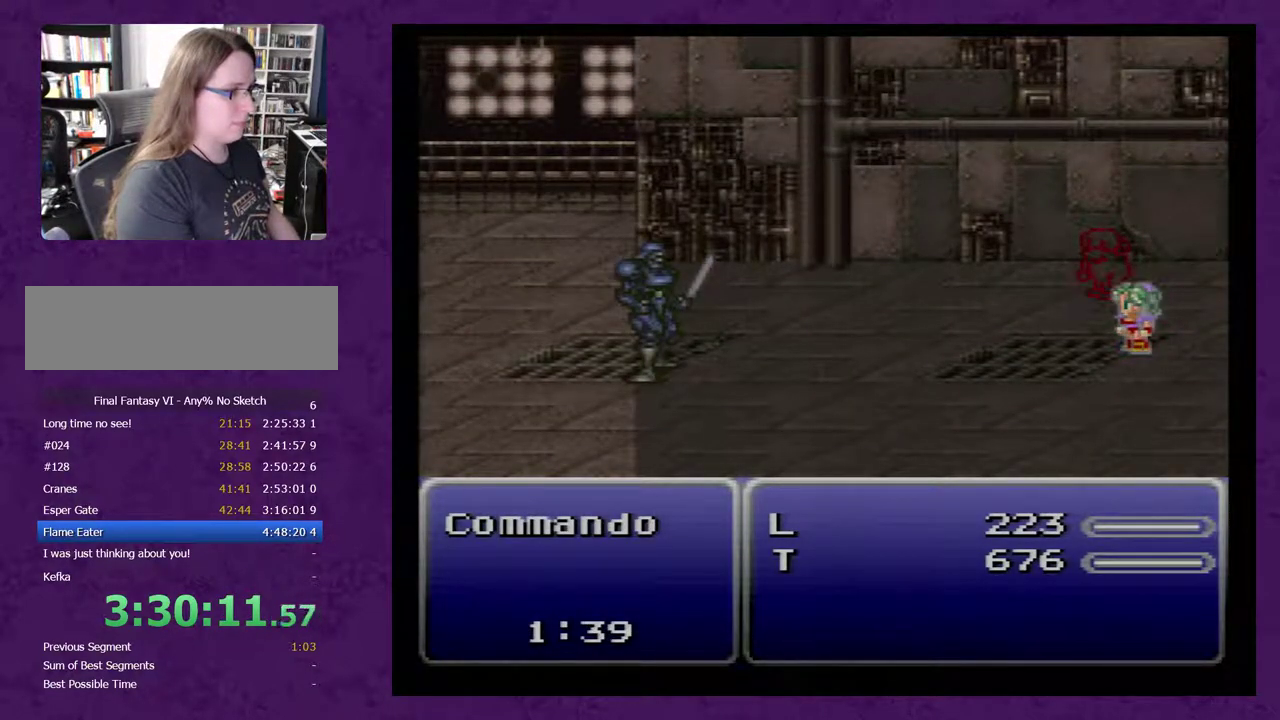
{"buttons": [], "events": []}
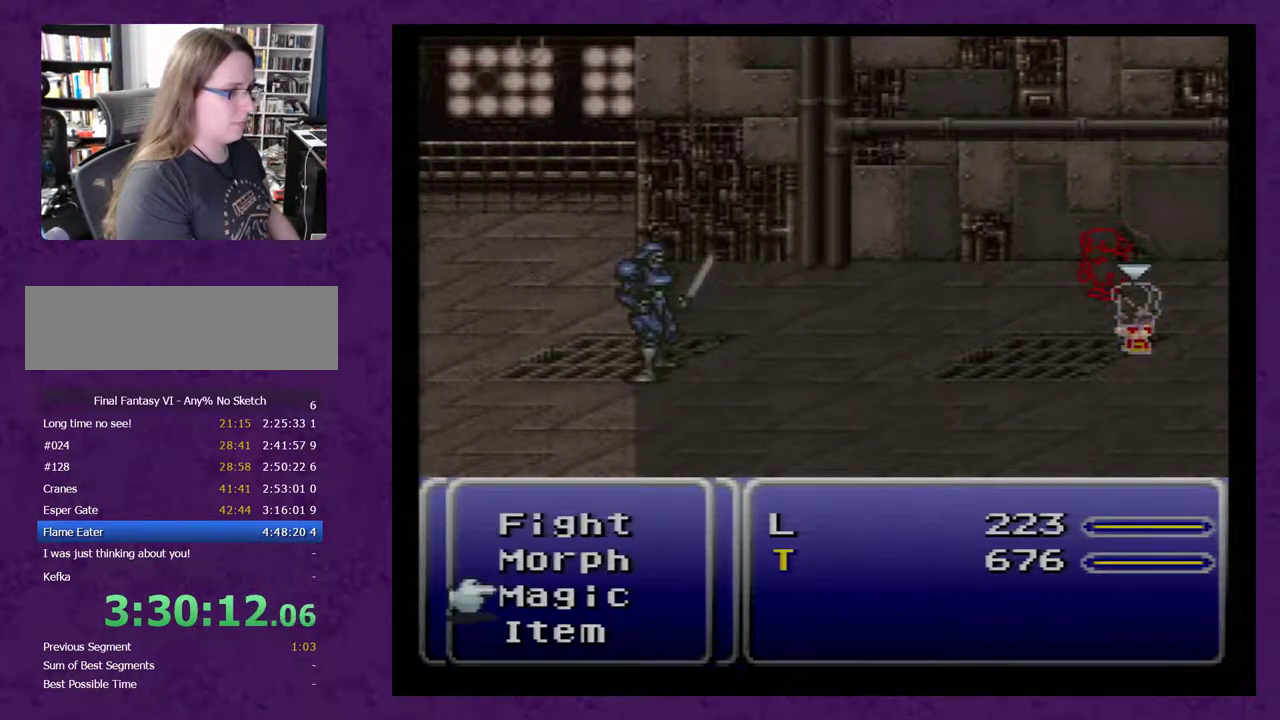
{"buttons": ["X"], "events": [[483, "X", "down"]]}
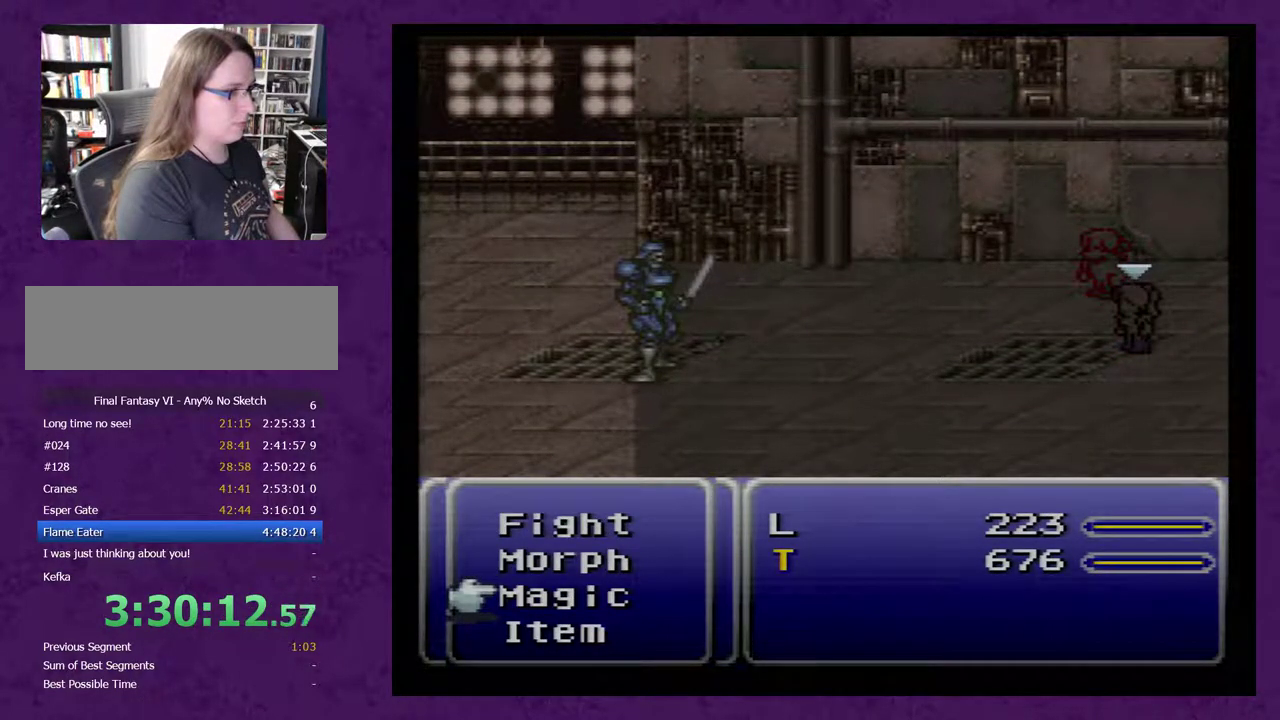
{"buttons": [], "events": [[50, "X", "up"]]}
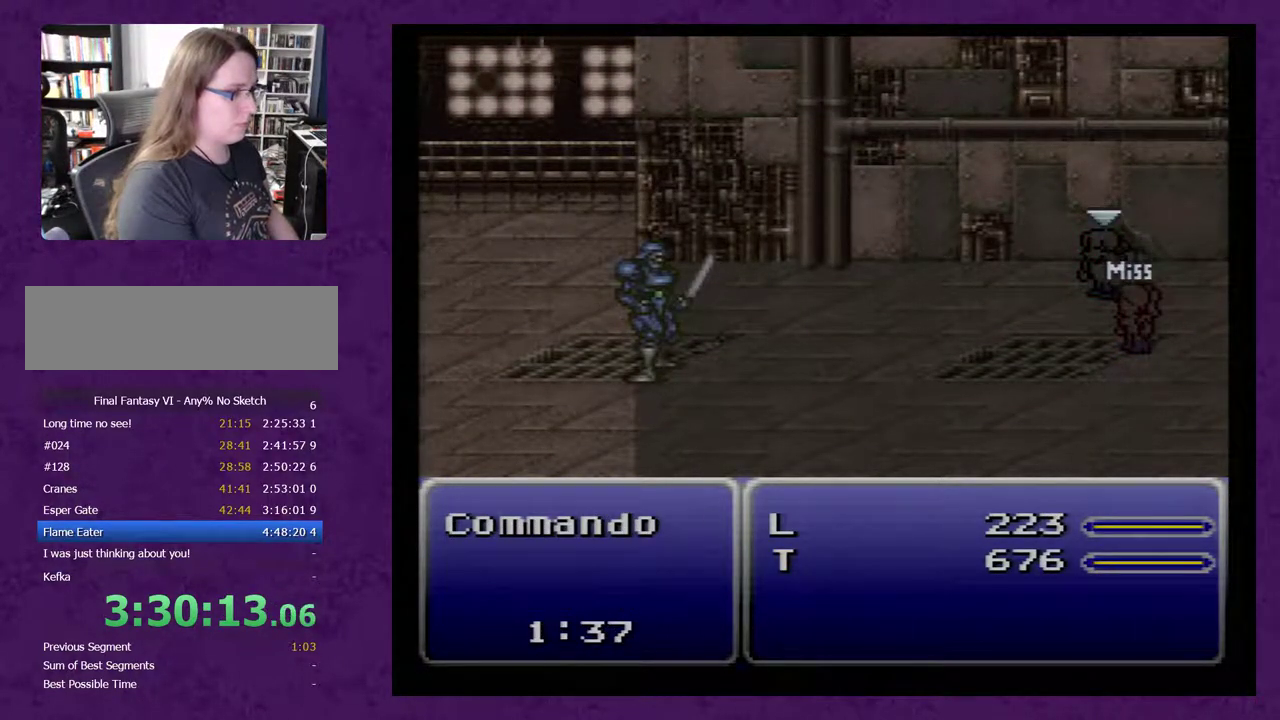
{"buttons": ["A"], "events": [[500, "A", "down"]]}
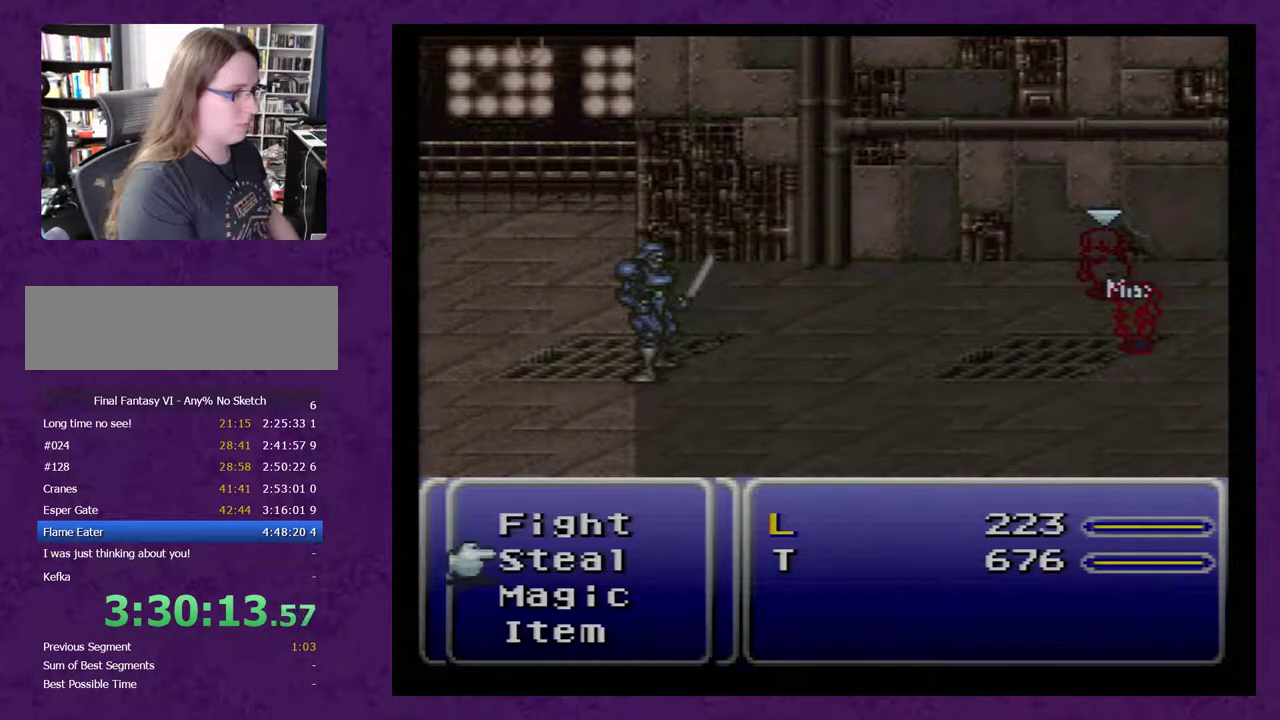
{"buttons": [], "events": [[67, "A", "up"]]}